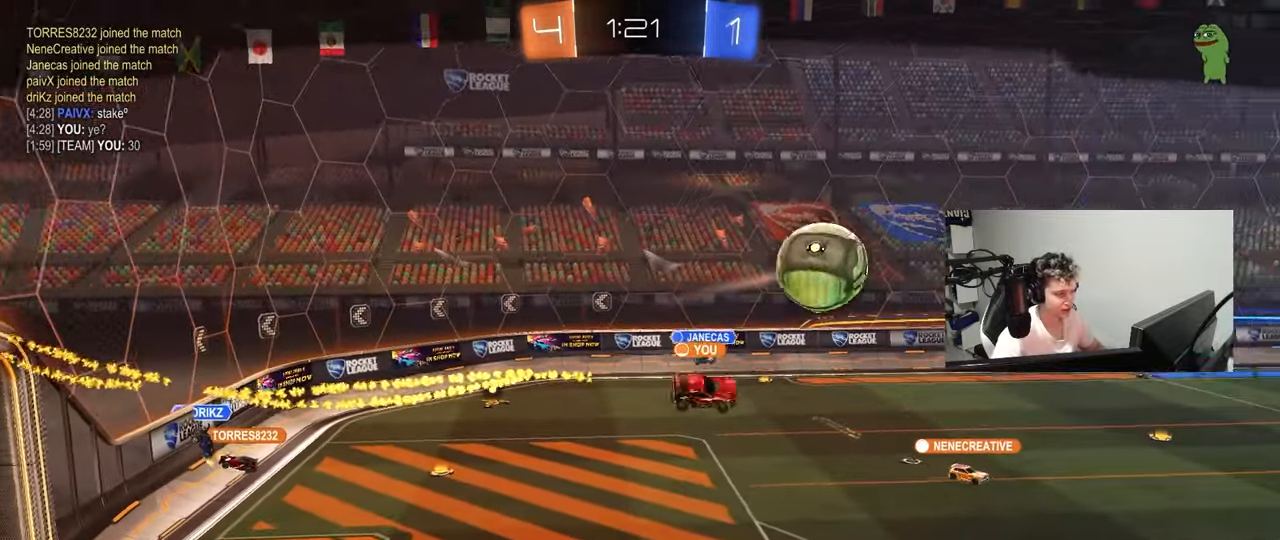
Gameplay with keyboard and mouse; each line is a JSON object with the keys and mouse buttons held at the frame after it. "events" lists presses ("down") and releases ("up") of "1", "2", "3", "4", "5", "a", "alt", "c", "caps_lock", "ctrl", "d", "e", "f", "g", "q", "r", "s", "shift", "space", "t", "tab", "v", "w", "x", "z", "mouse_left", "mouse_wheel" and "mouse_right" between this image and that frame as [ms after this image, input, new state], when the widget could be followed in between. "mouse_left", "mouse_wheel", "mouse_right" = the "left", "wheel", "right" buttons of the "mouse" list. No other keys are recorded. "wheel" means that the mouse wheel is clicked or scrolled. "mouse_move" is the direction in which the mouse moves at that frame (one of eight, or "still"), when it could be read.
{"keys": [], "mouse": [], "mouse_move": "down", "events": []}
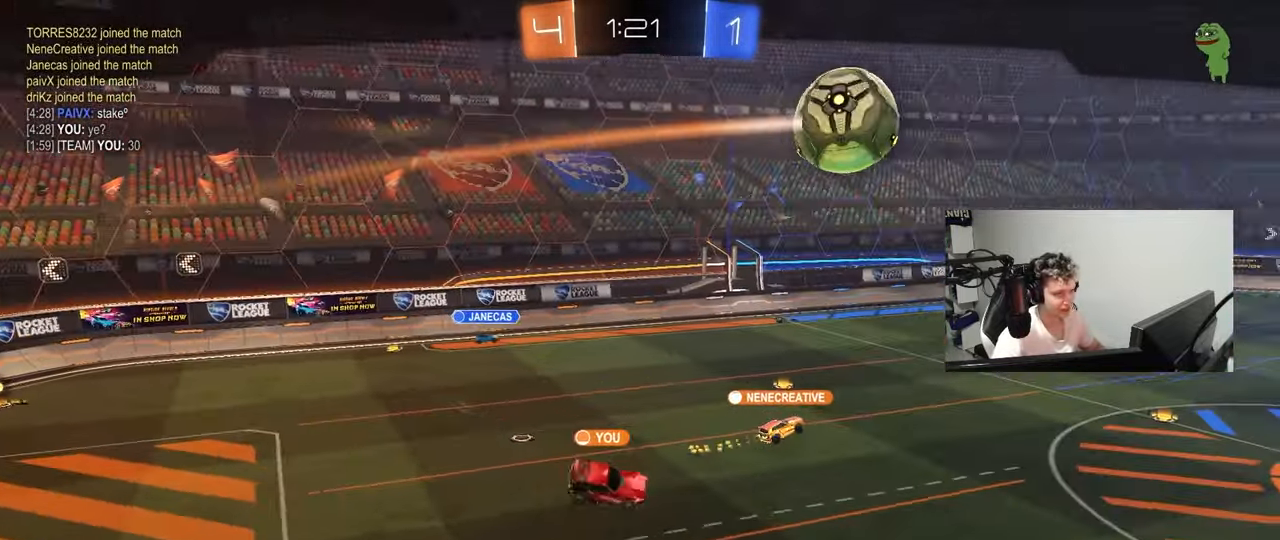
{"keys": [], "mouse": [], "mouse_move": "still", "events": []}
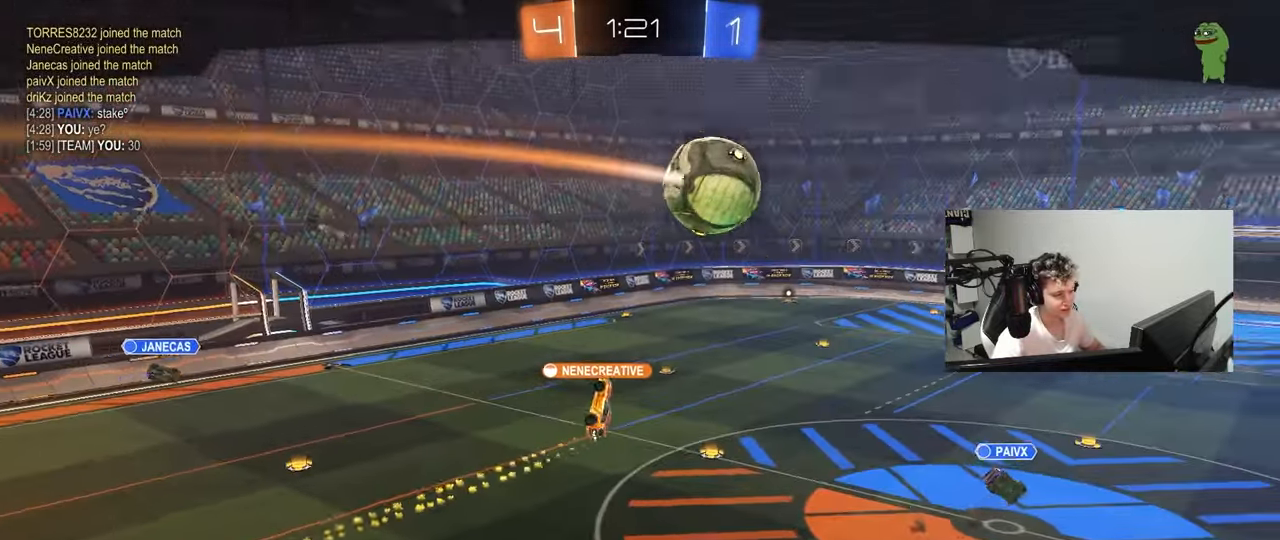
{"keys": [], "mouse": [], "mouse_move": "still", "events": []}
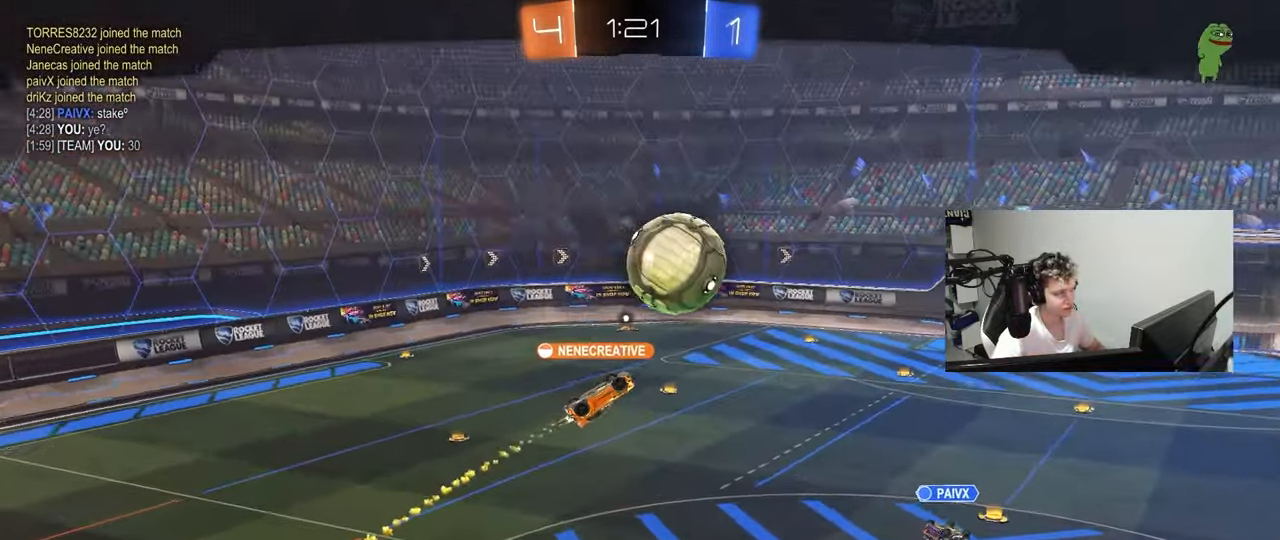
{"keys": [], "mouse": [], "mouse_move": "still", "events": [[33, "mouse_right", "down"], [133, "mouse_right", "up"], [133, "tab", "down"], [233, "mouse_right", "down"], [317, "mouse_right", "up"], [417, "tab", "up"]]}
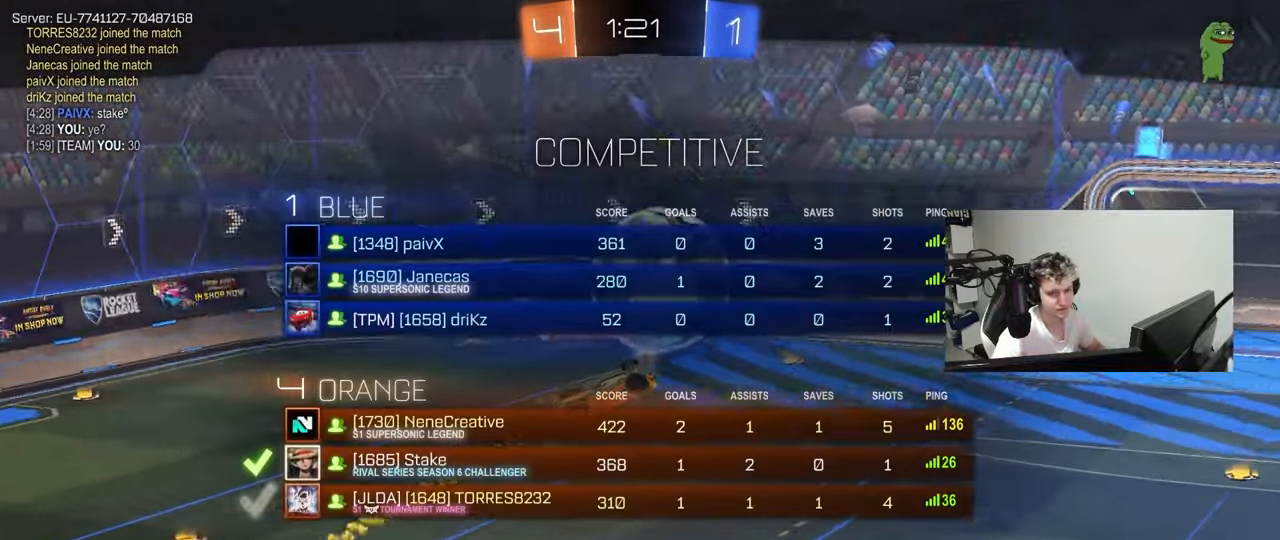
{"keys": [], "mouse": [], "mouse_move": "still", "events": []}
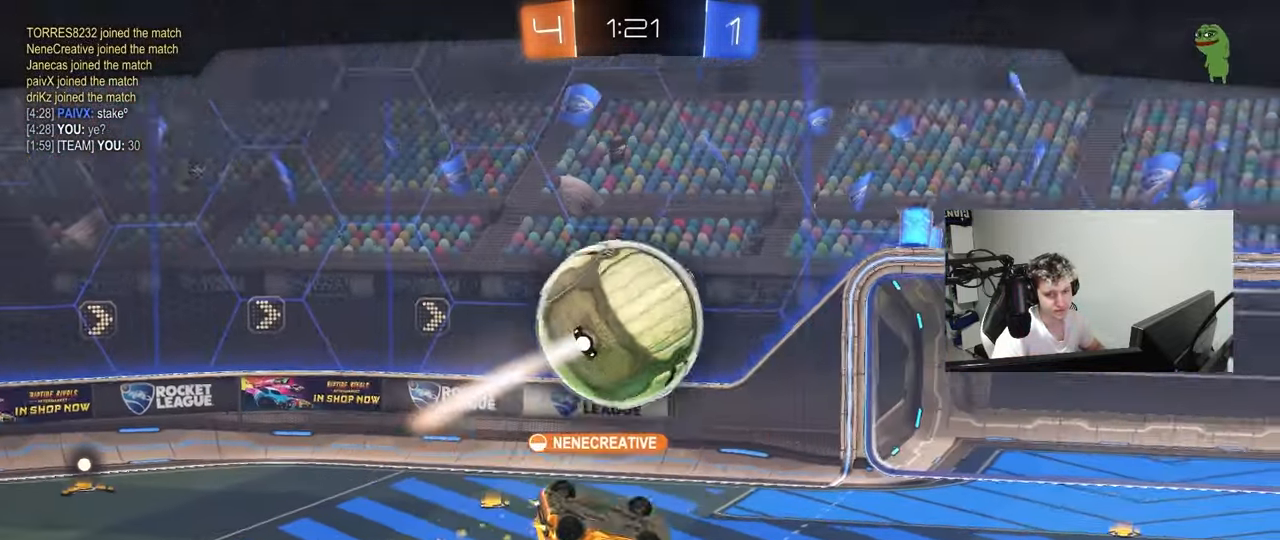
{"keys": [], "mouse": [], "mouse_move": "still", "events": []}
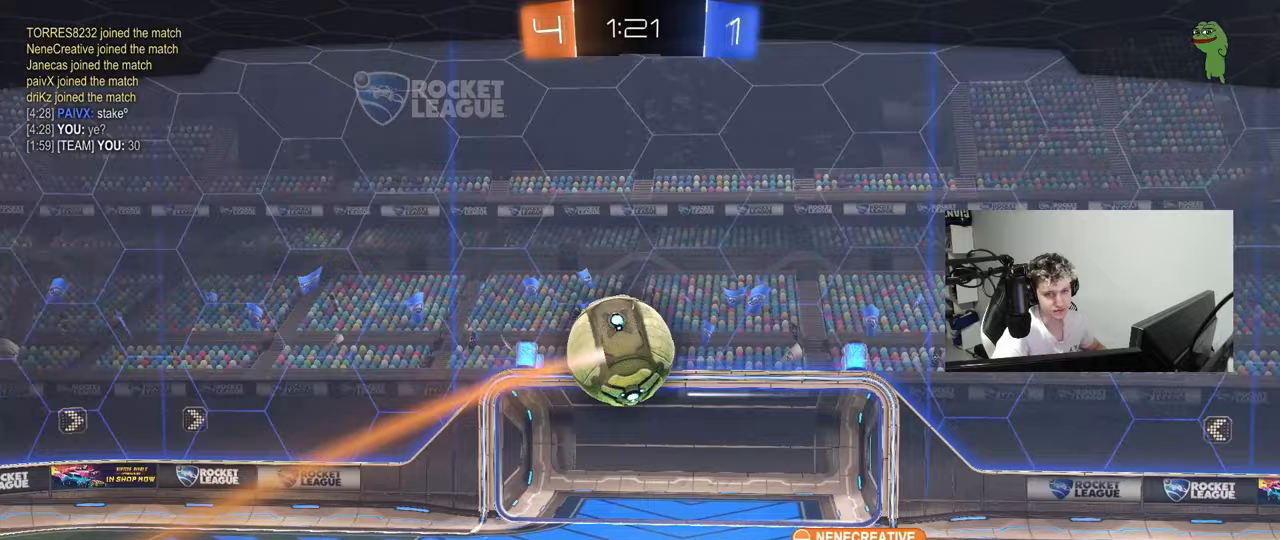
{"keys": [], "mouse": [], "mouse_move": "still", "events": []}
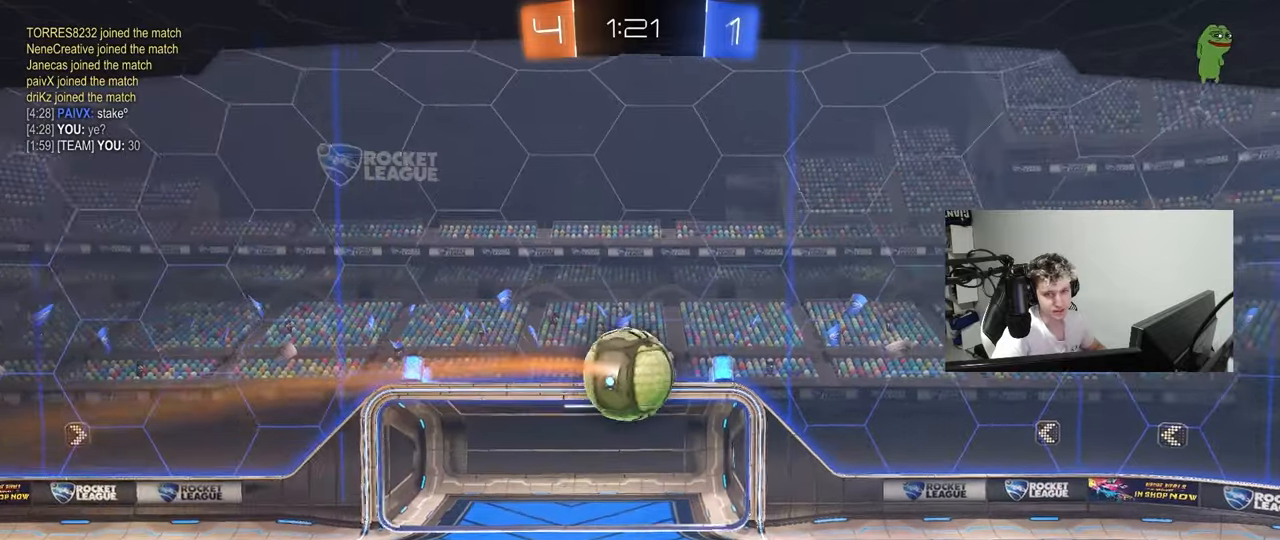
{"keys": [], "mouse": [], "mouse_move": "still", "events": []}
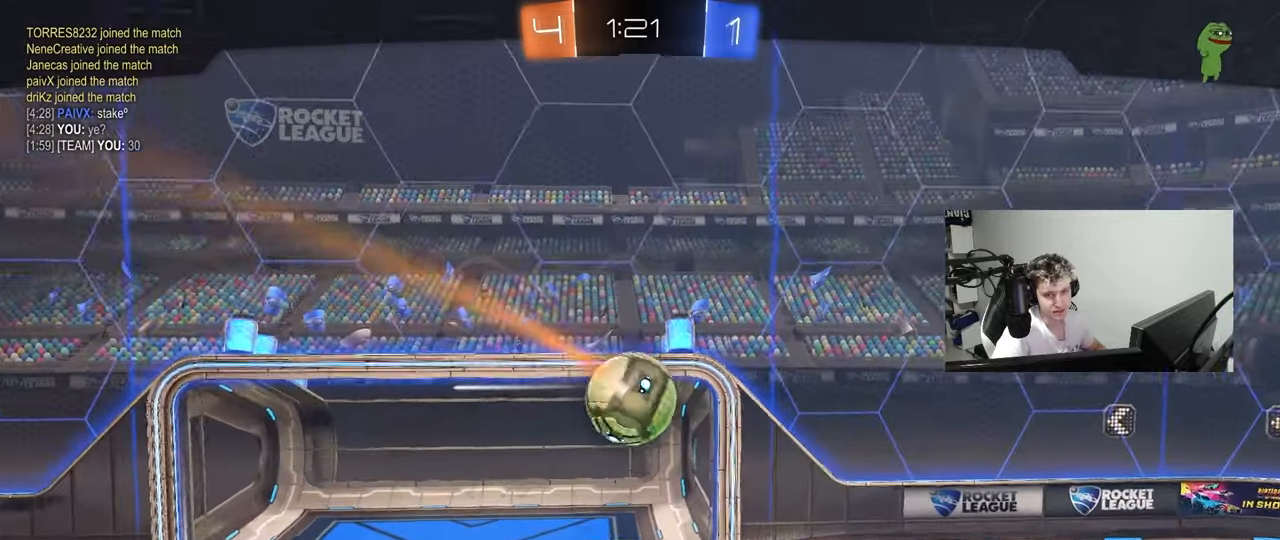
{"keys": [], "mouse": [], "mouse_move": "still", "events": []}
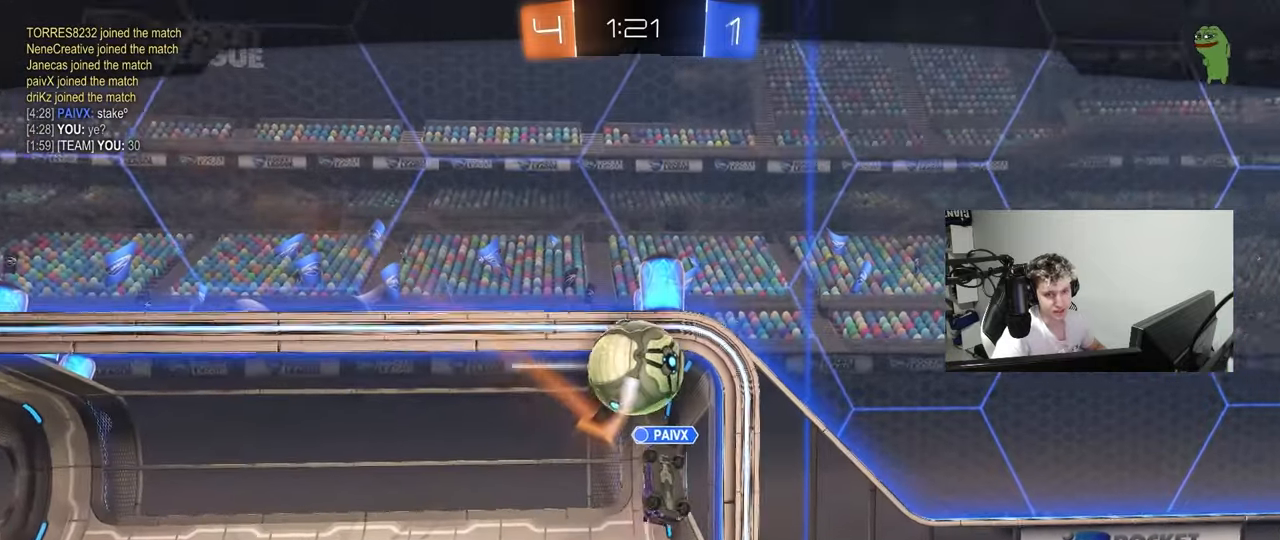
{"keys": [], "mouse": [], "mouse_move": "still", "events": []}
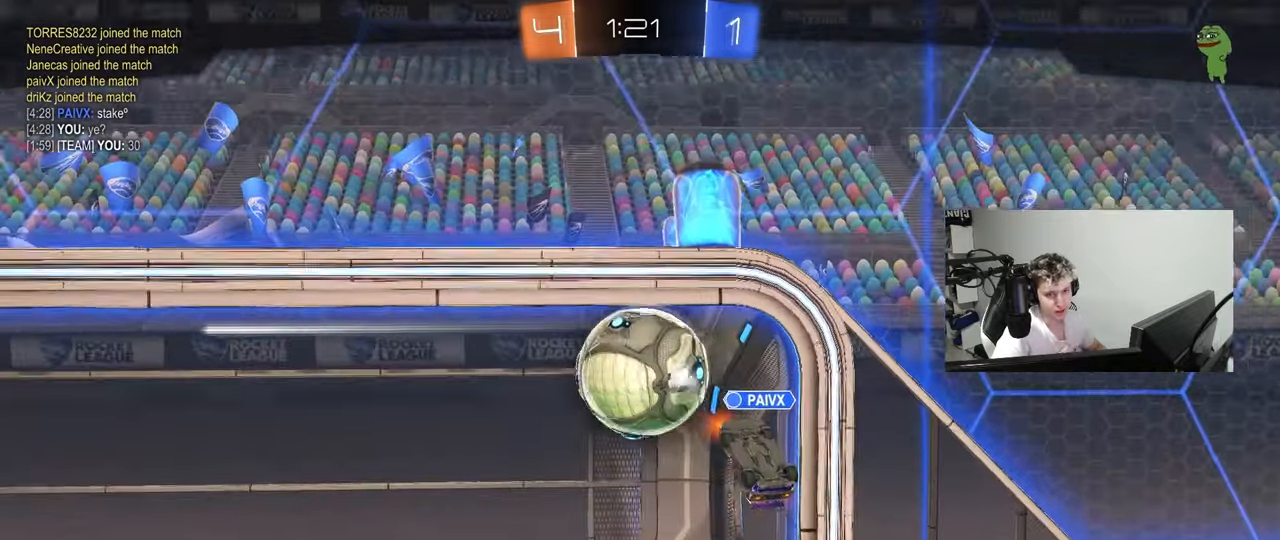
{"keys": [], "mouse": [], "mouse_move": "still", "events": []}
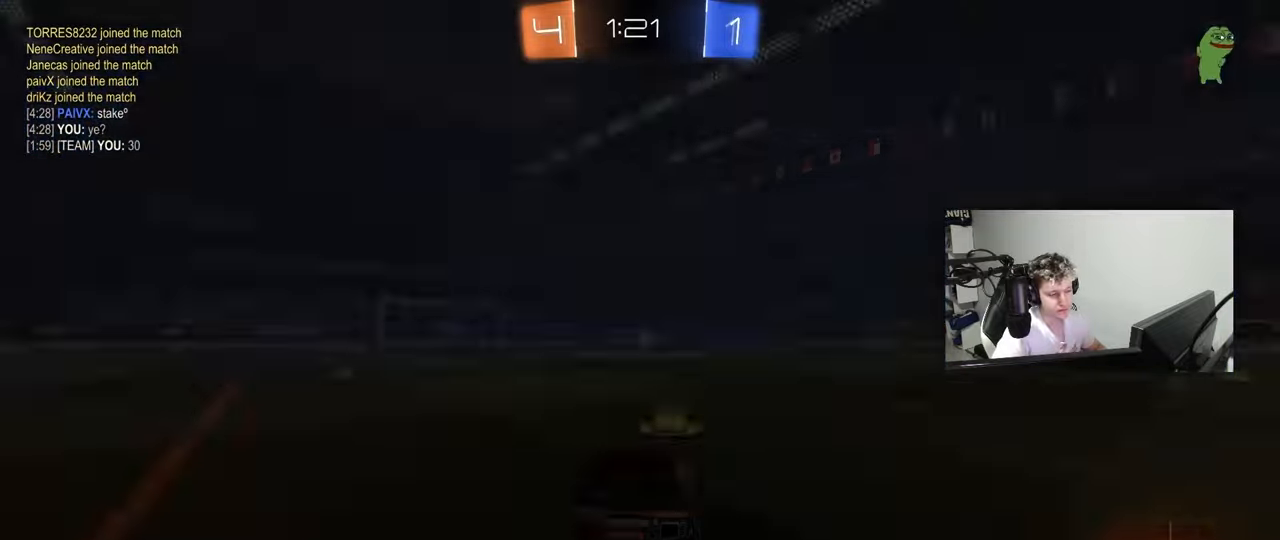
{"keys": ["tab"], "mouse": [], "mouse_move": "still", "events": [[17, "tab", "down"]]}
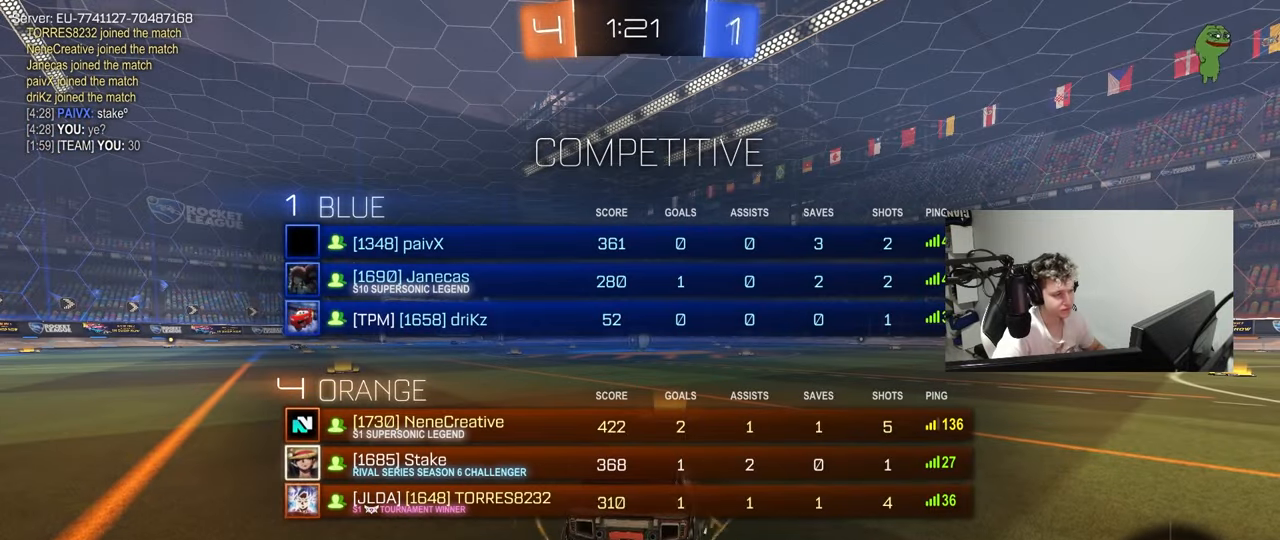
{"keys": ["tab"], "mouse": [], "mouse_move": "still", "events": []}
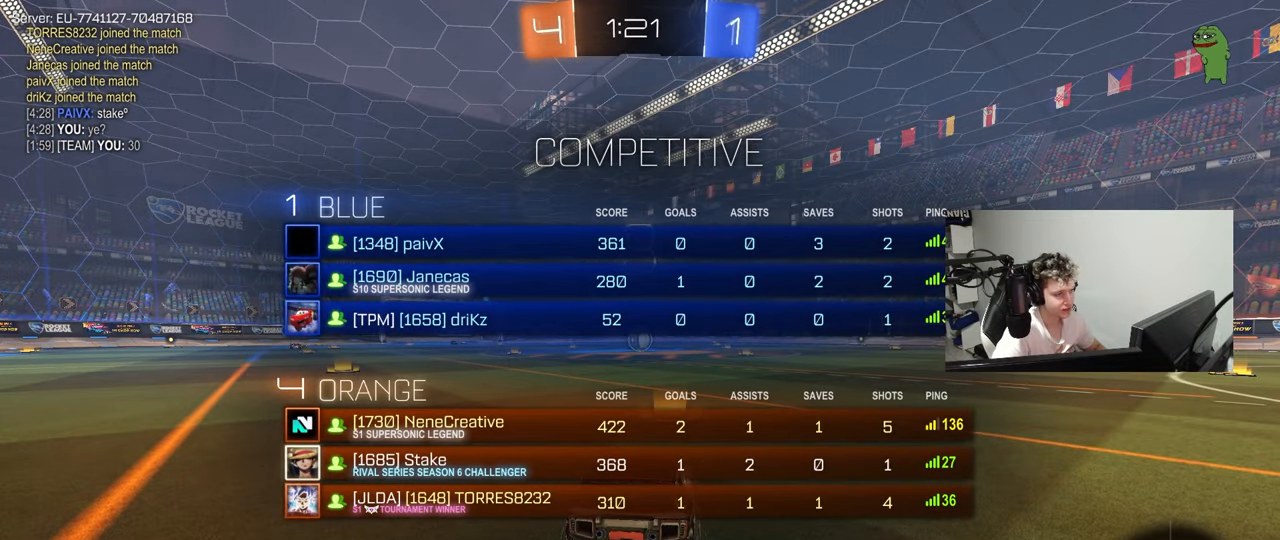
{"keys": [], "mouse": [], "mouse_move": "still", "events": [[200, "tab", "up"]]}
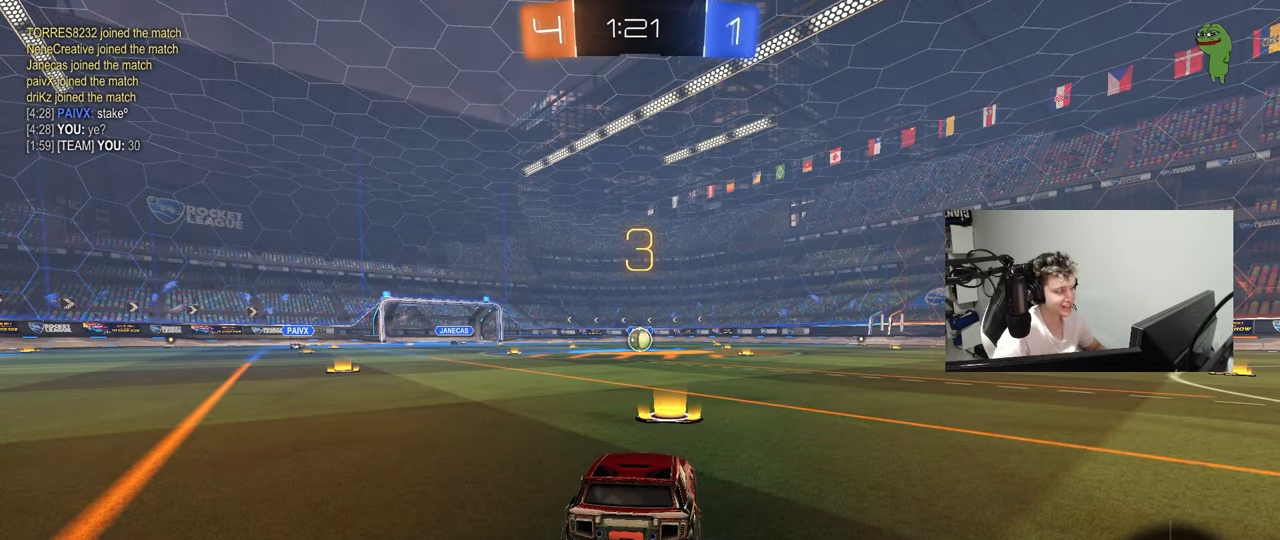
{"keys": [], "mouse": [], "mouse_move": "still", "events": []}
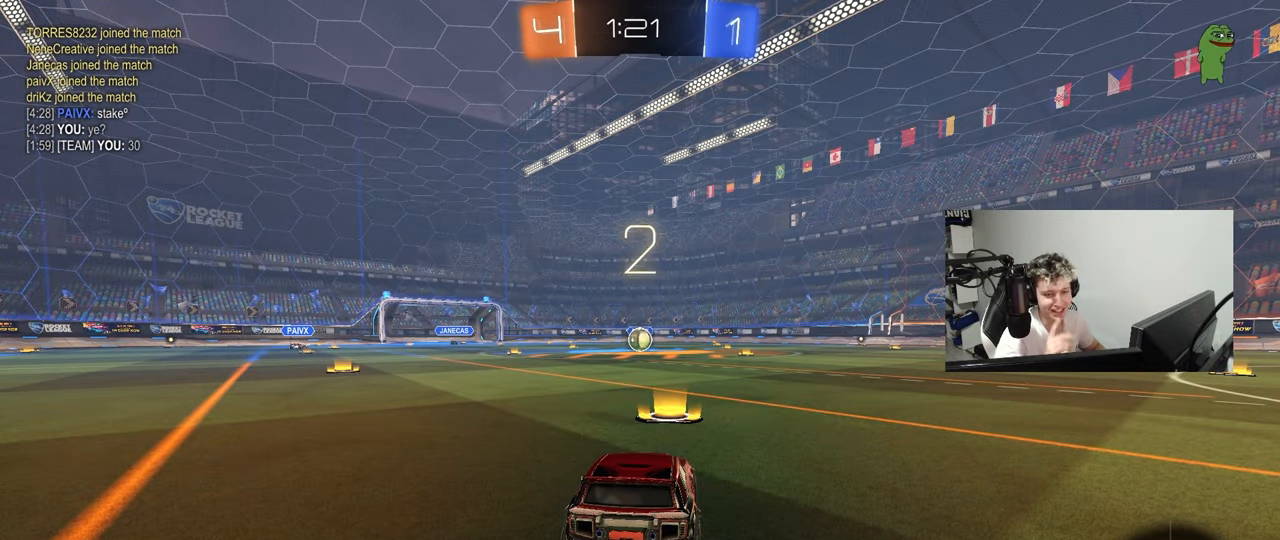
{"keys": [], "mouse": [], "mouse_move": "still", "events": []}
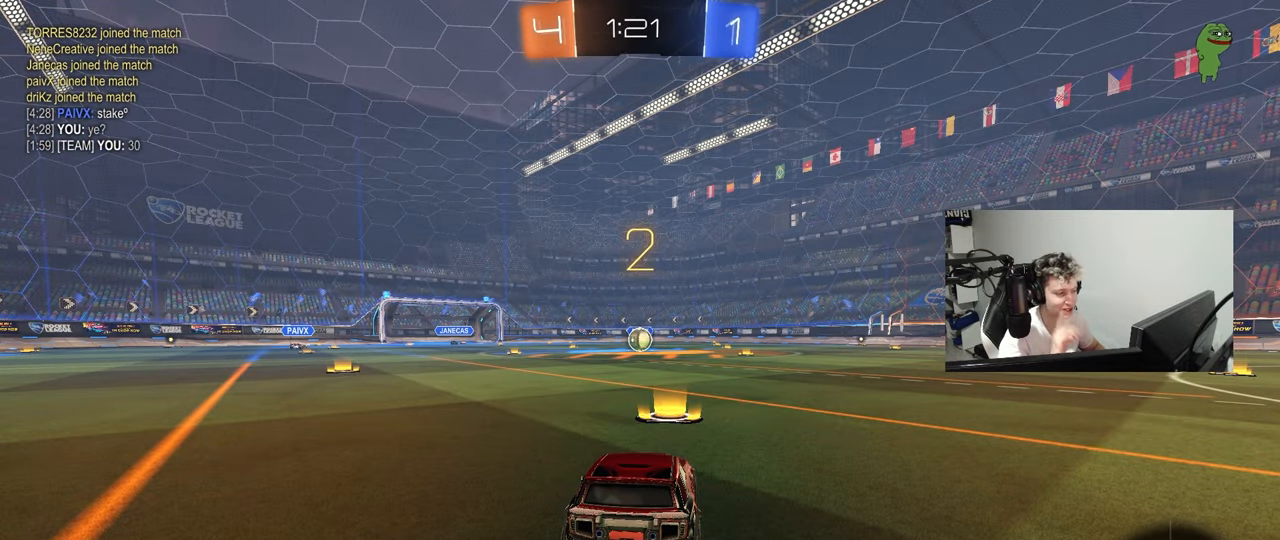
{"keys": ["z"], "mouse": ["left"], "mouse_move": "right", "events": [[100, "z", "down"], [150, "x", "down"], [200, "z", "up"], [283, "x", "up"], [333, "mouse_left", "down"], [483, "z", "down"]]}
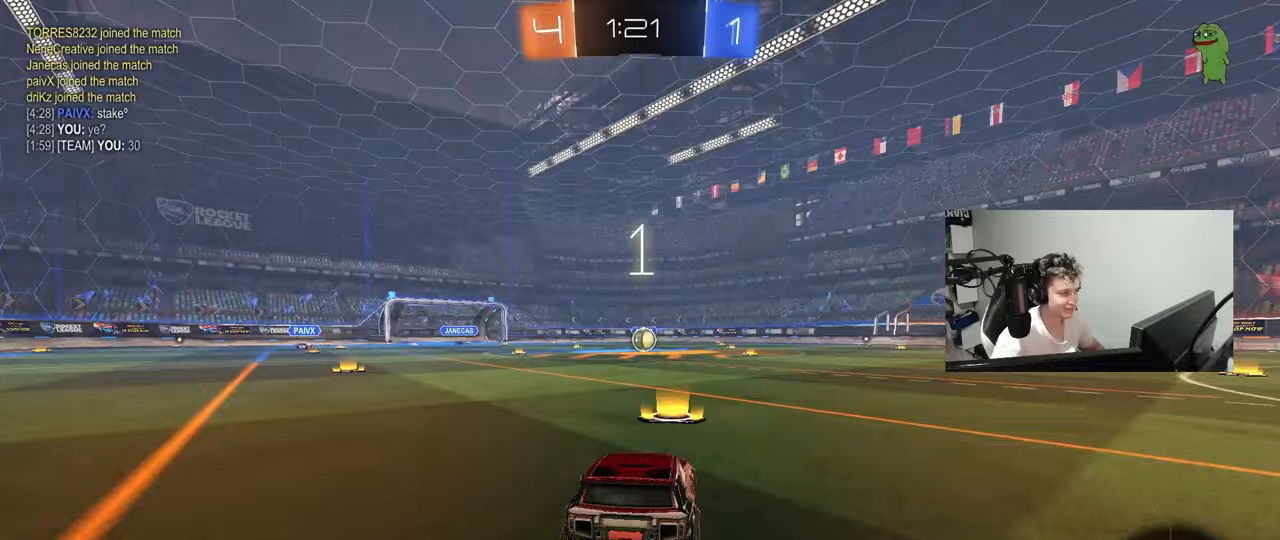
{"keys": ["w"], "mouse": ["left"], "mouse_move": "down-left", "events": [[17, "x", "down"], [67, "mouse_right", "down"], [117, "z", "up"], [167, "mouse_right", "up"], [167, "x", "up"], [350, "w", "down"]]}
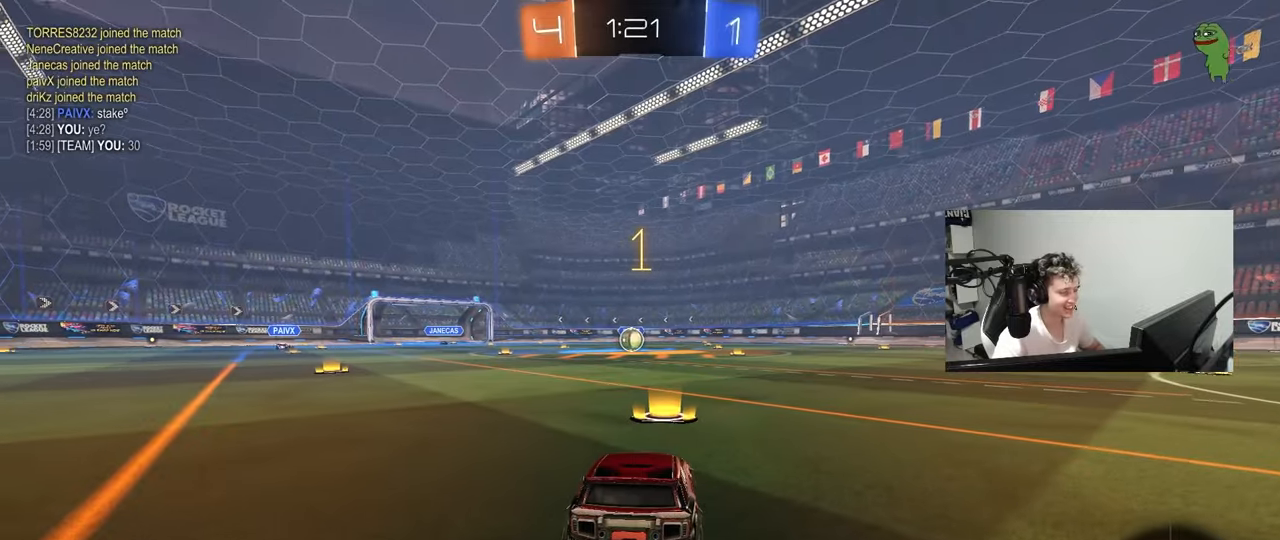
{"keys": ["w"], "mouse": ["left"], "mouse_move": "left", "events": []}
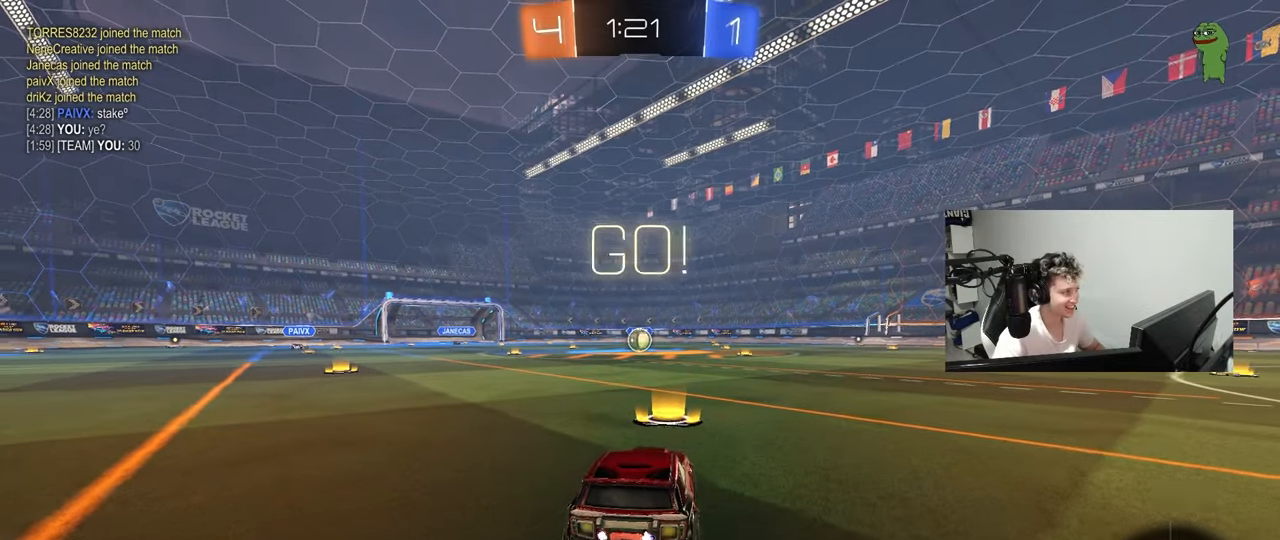
{"keys": ["a", "s", "shift"], "mouse": ["left", "right"], "mouse_move": "still", "events": [[250, "d", "down"], [283, "d", "up"], [283, "mouse_right", "down"], [333, "a", "down"], [333, "mouse_right", "up"], [333, "shift", "down"], [383, "mouse_right", "down"], [433, "s", "down"], [433, "w", "up"]]}
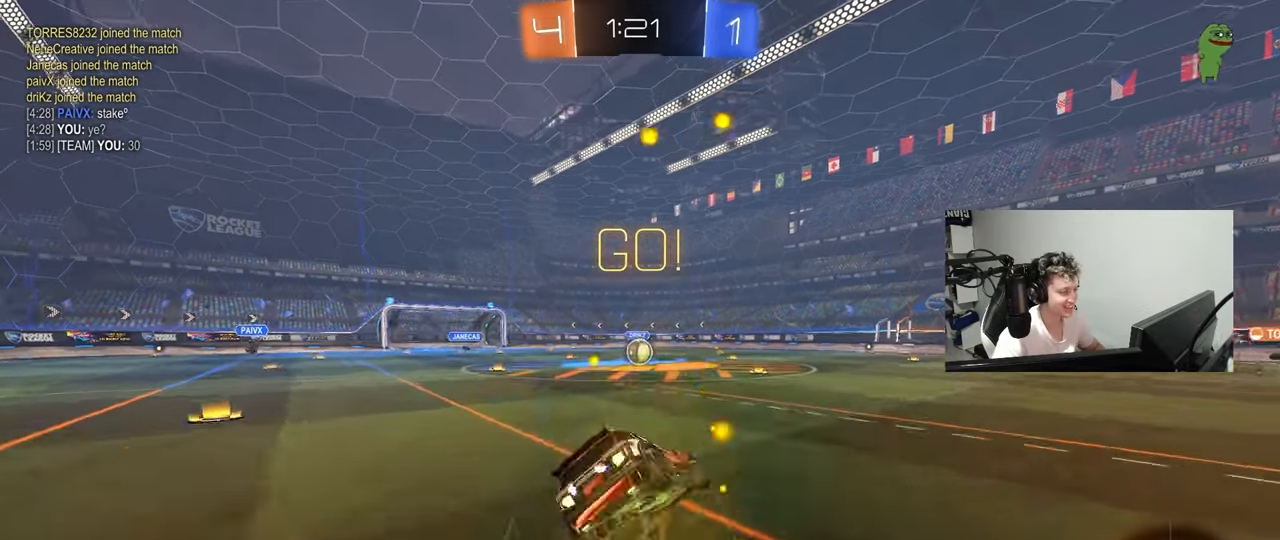
{"keys": ["a", "s", "shift"], "mouse": ["left"], "mouse_move": "still", "events": [[33, "mouse_right", "up"], [400, "s", "up"], [500, "s", "down"]]}
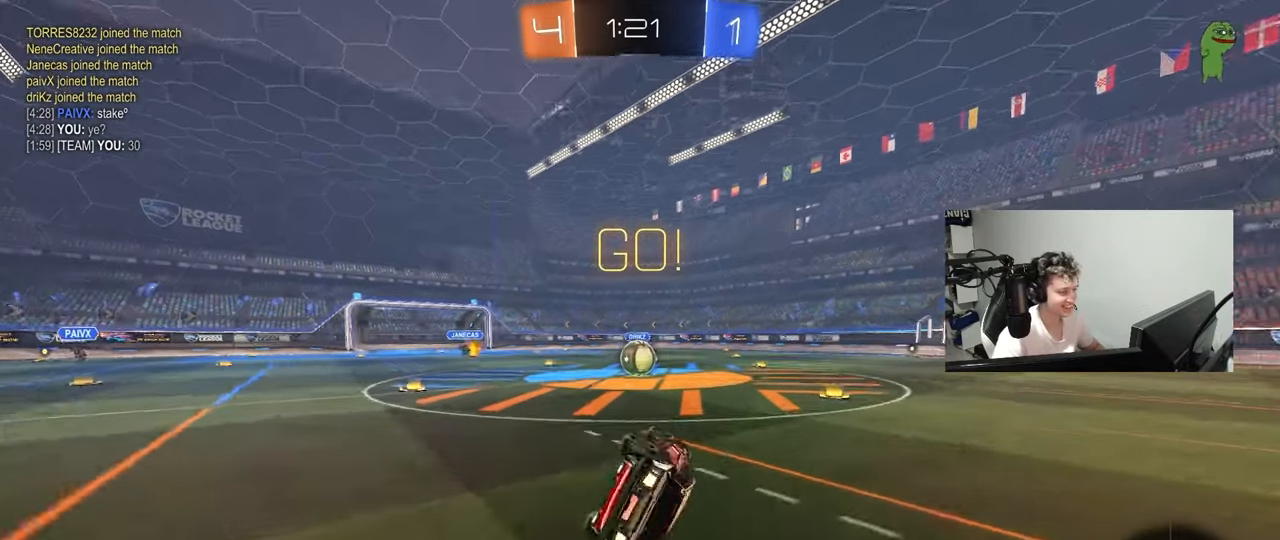
{"keys": ["a"], "mouse": [], "mouse_move": "still", "events": [[233, "shift", "up"], [267, "a", "up"], [267, "mouse_left", "up"], [267, "s", "up"], [467, "a", "down"]]}
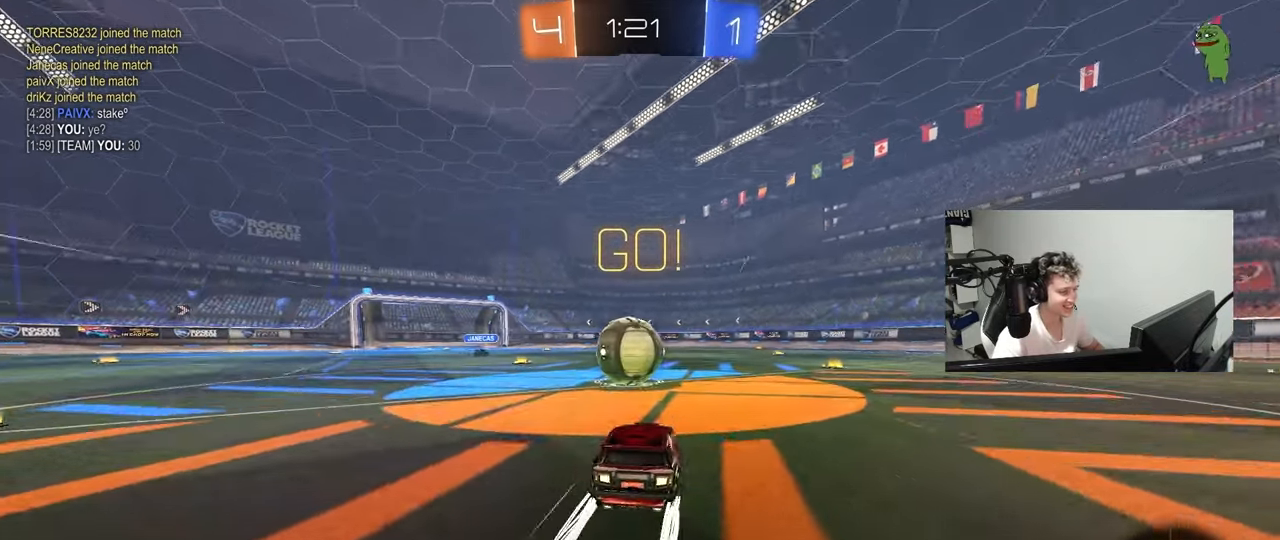
{"keys": ["d", "s", "shift"], "mouse": ["right"], "mouse_move": "still", "events": [[50, "a", "up"], [50, "mouse_right", "down"], [150, "d", "down"], [150, "w", "down"], [200, "shift", "down"], [250, "mouse_right", "up"], [283, "mouse_right", "down"], [383, "w", "up"], [433, "s", "down"]]}
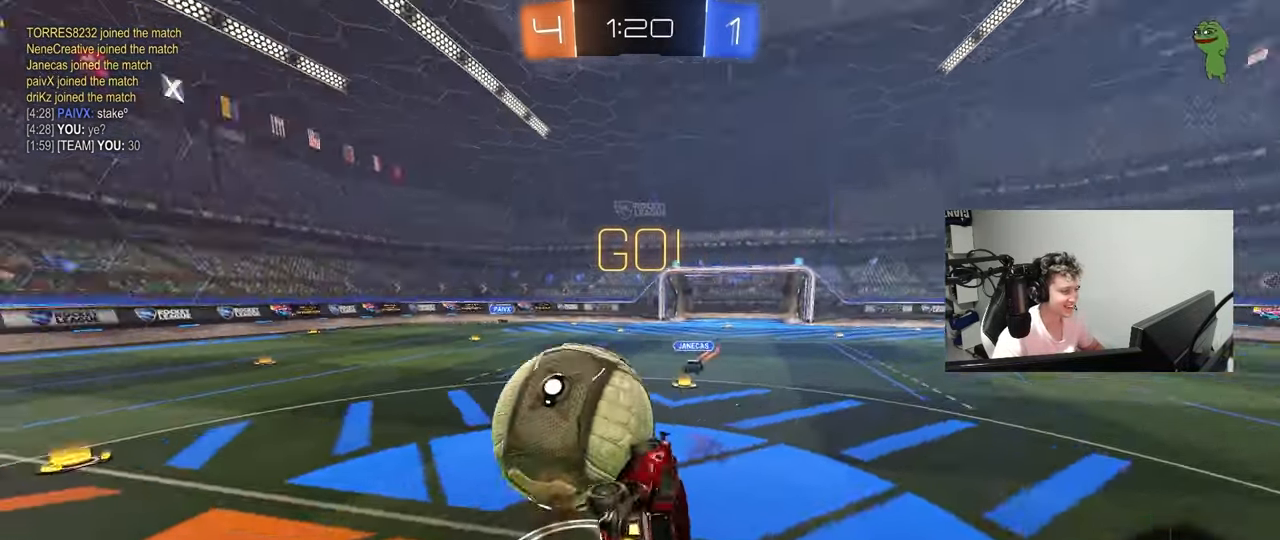
{"keys": ["w"], "mouse": [], "mouse_move": "still", "events": [[67, "mouse_right", "up"], [167, "s", "up"], [267, "d", "up"], [300, "w", "down"], [450, "shift", "up"]]}
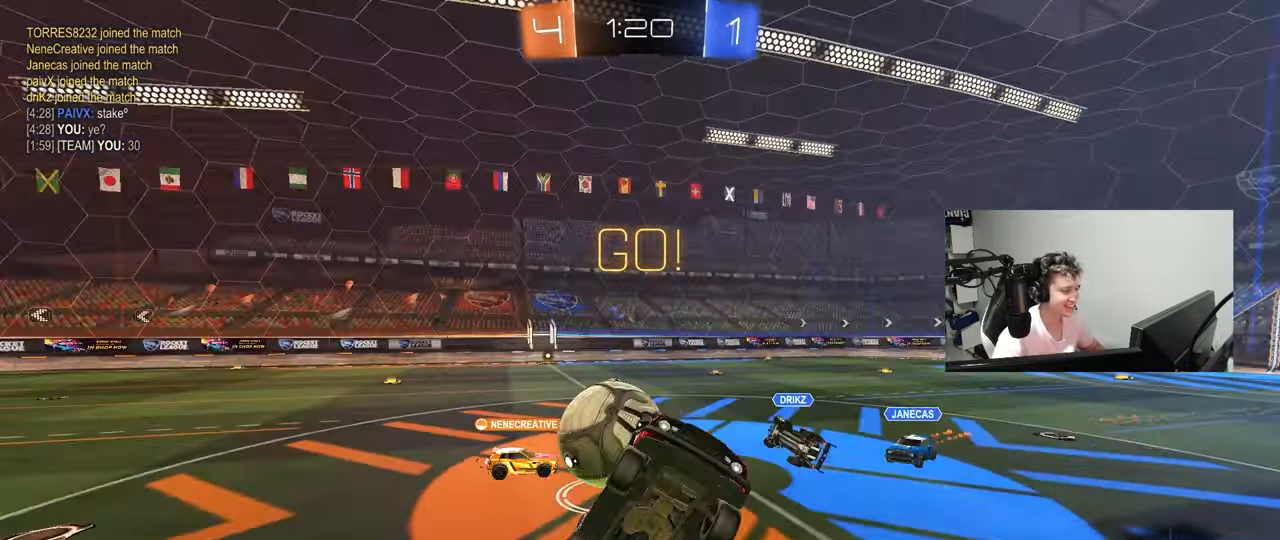
{"keys": ["a", "w"], "mouse": [], "mouse_move": "still", "events": [[83, "w", "up"], [500, "a", "down"], [500, "w", "down"]]}
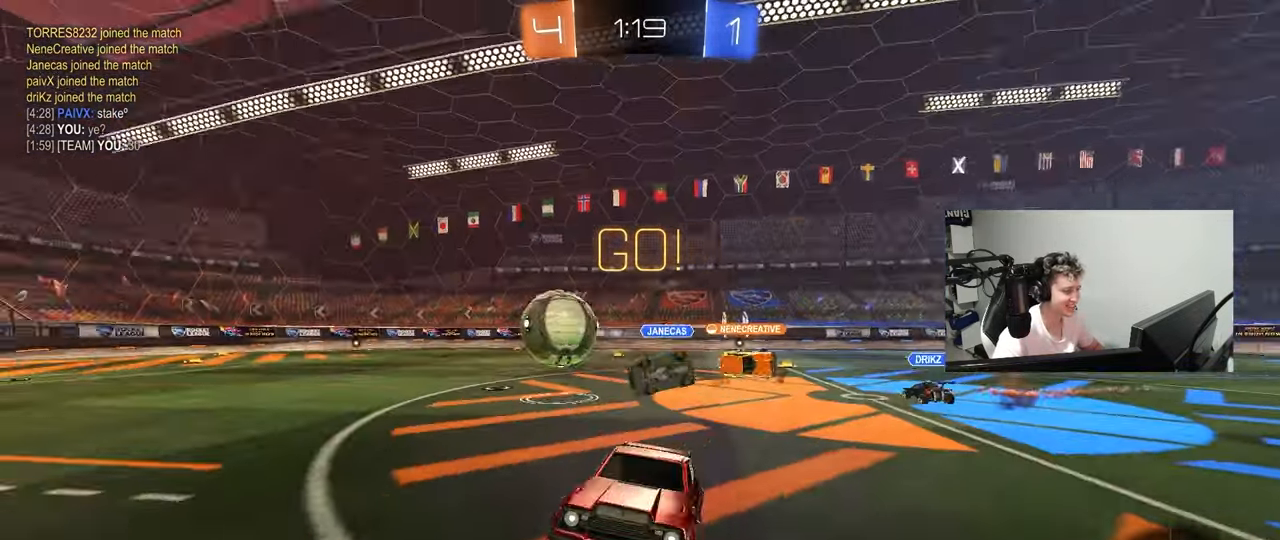
{"keys": ["w"], "mouse": [], "mouse_move": "still", "events": [[250, "a", "up"]]}
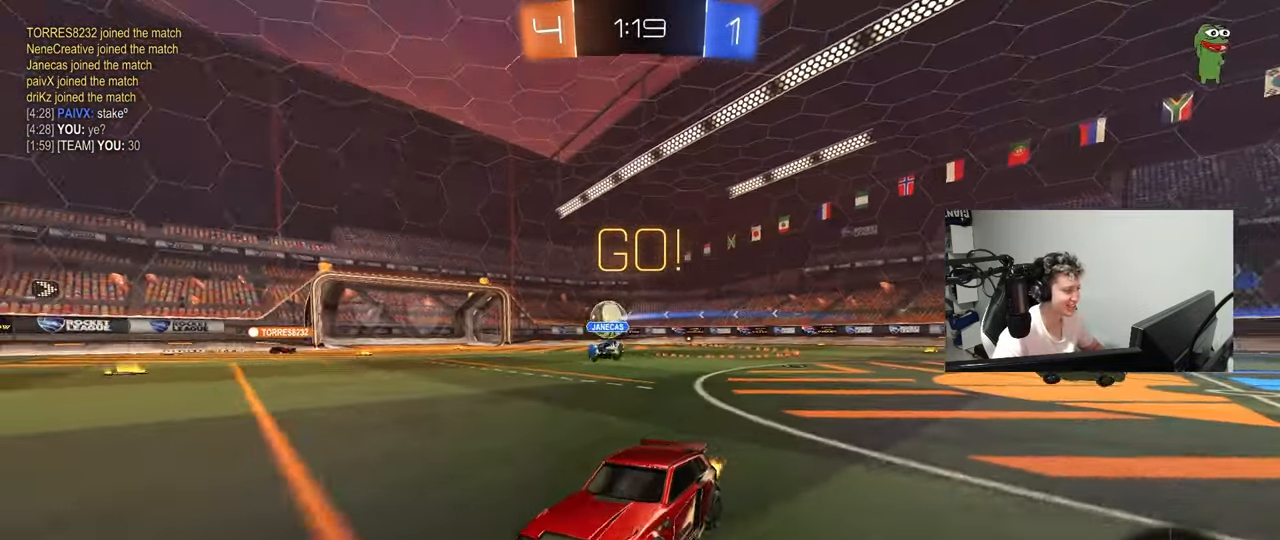
{"keys": ["w"], "mouse": [], "mouse_move": "still", "events": []}
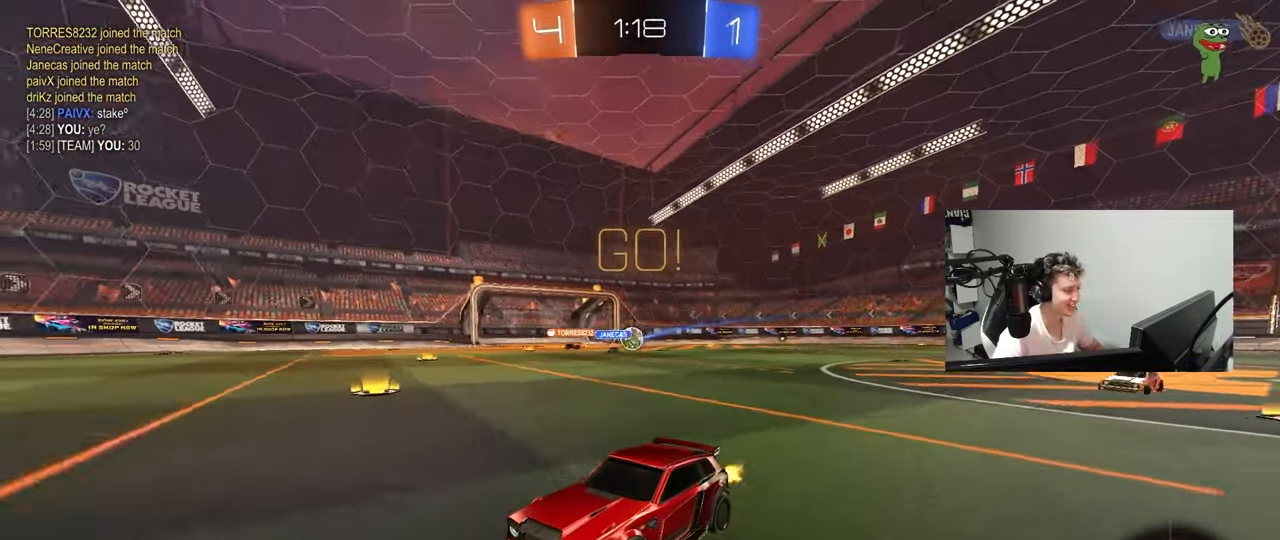
{"keys": ["w"], "mouse": [], "mouse_move": "still", "events": [[267, "d", "down"], [367, "d", "up"]]}
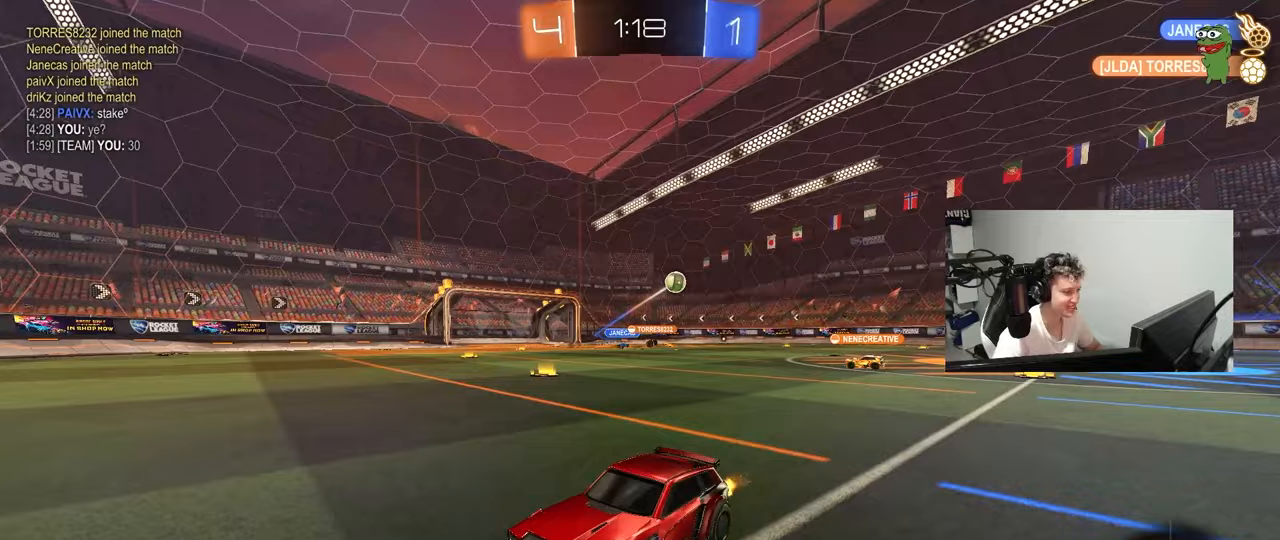
{"keys": ["a", "shift", "w"], "mouse": [], "mouse_move": "still", "events": [[150, "d", "down"], [200, "d", "up"], [333, "d", "down"], [483, "a", "down"], [483, "d", "up"], [483, "shift", "down"]]}
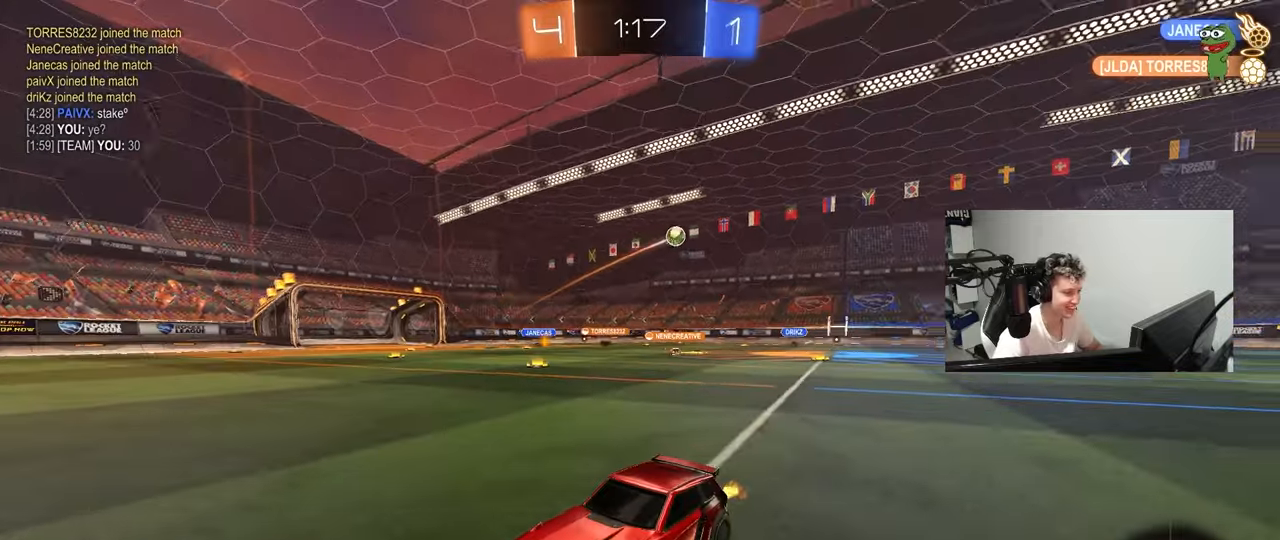
{"keys": ["a", "w"], "mouse": [], "mouse_move": "still", "events": [[217, "shift", "up"]]}